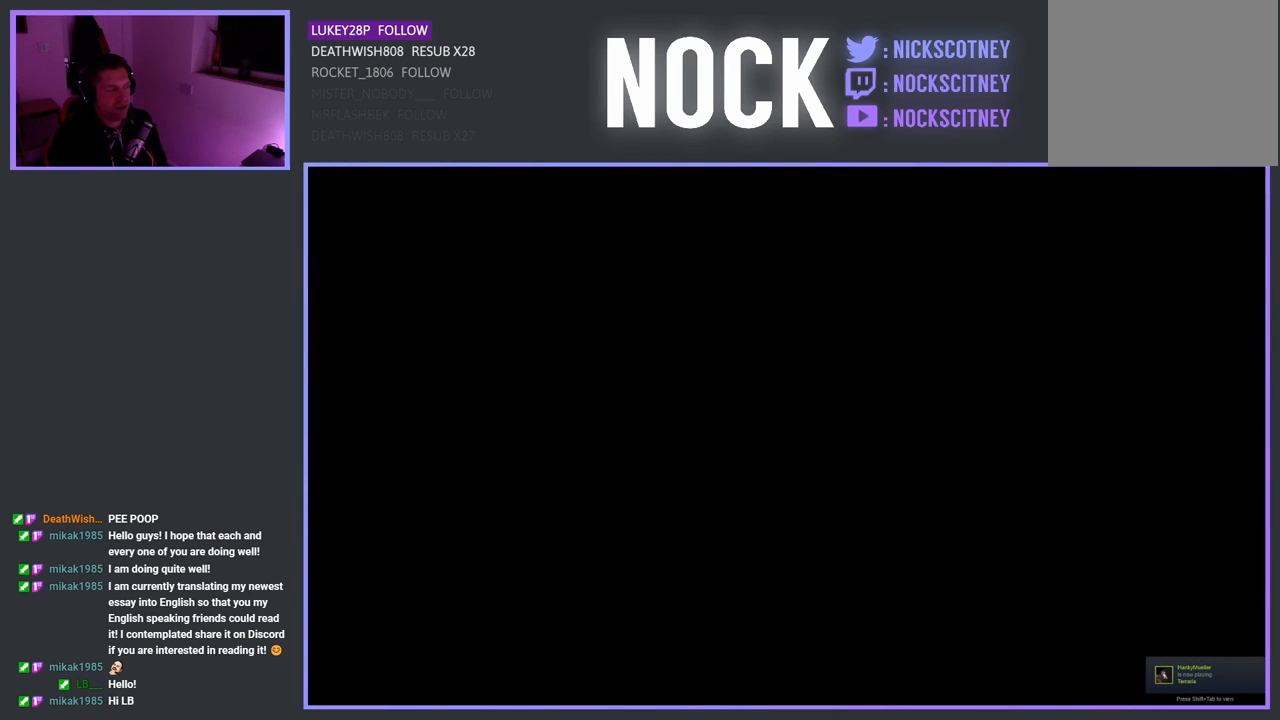
Gameplay with a controller (PlayStation layout); each line is a JSON object with the inputs held at the frame after it. "events" lists button and stick changes between this image and that frame as [ms after this image, input, new state], when the widget could be followed in between.
{"buttons": [], "left_stick": "center", "right_stick": "center", "events": []}
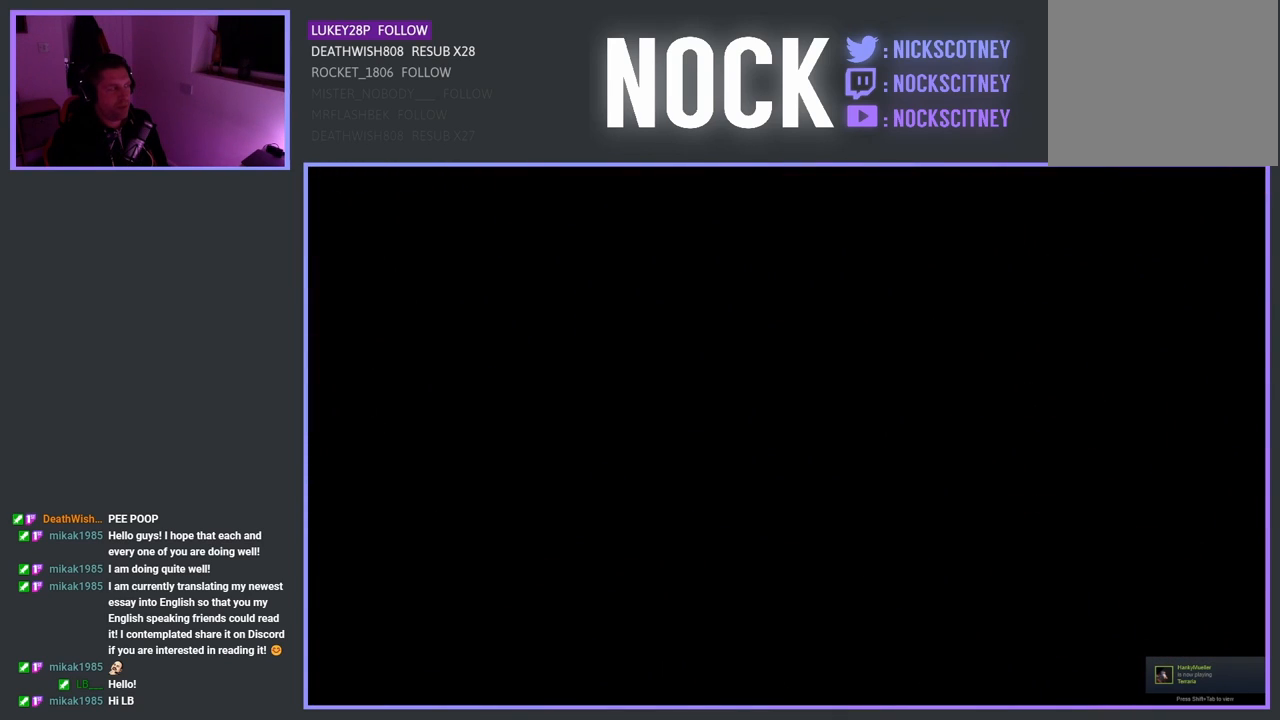
{"buttons": [], "left_stick": "center", "right_stick": "center", "events": []}
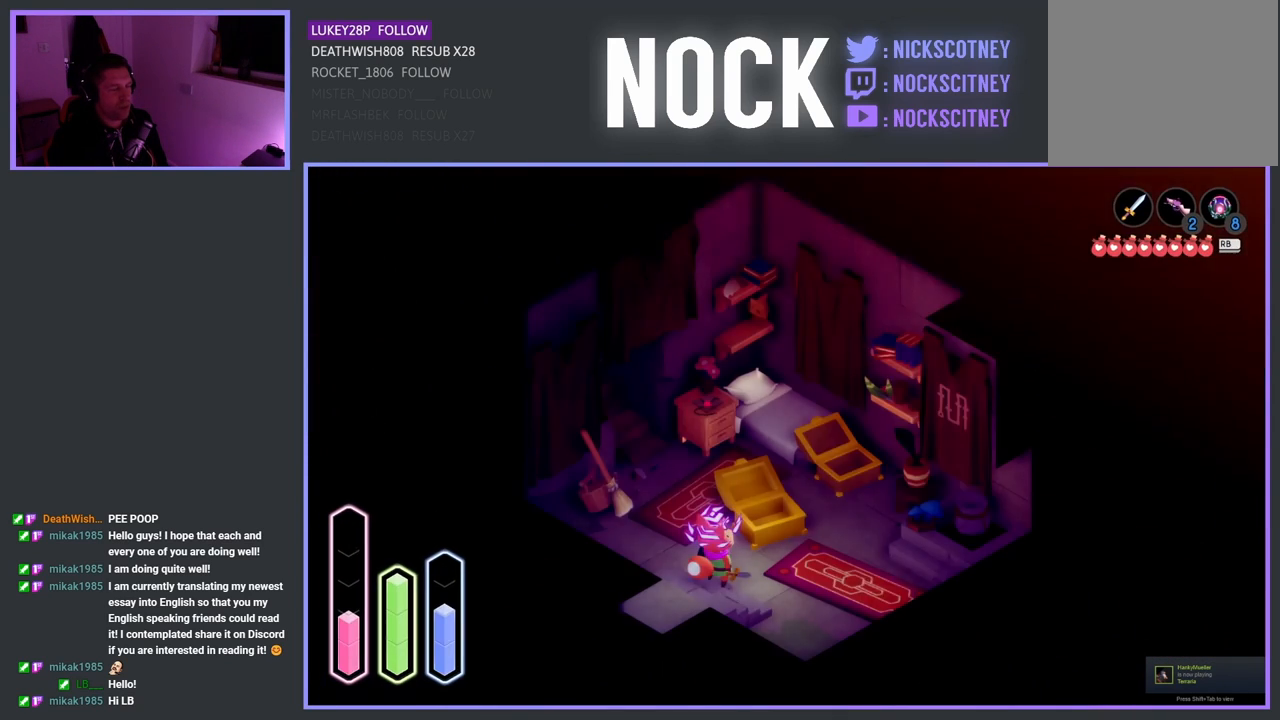
{"buttons": [], "left_stick": "up-left", "right_stick": "center", "events": [[383, "left_stick", "up-left"]]}
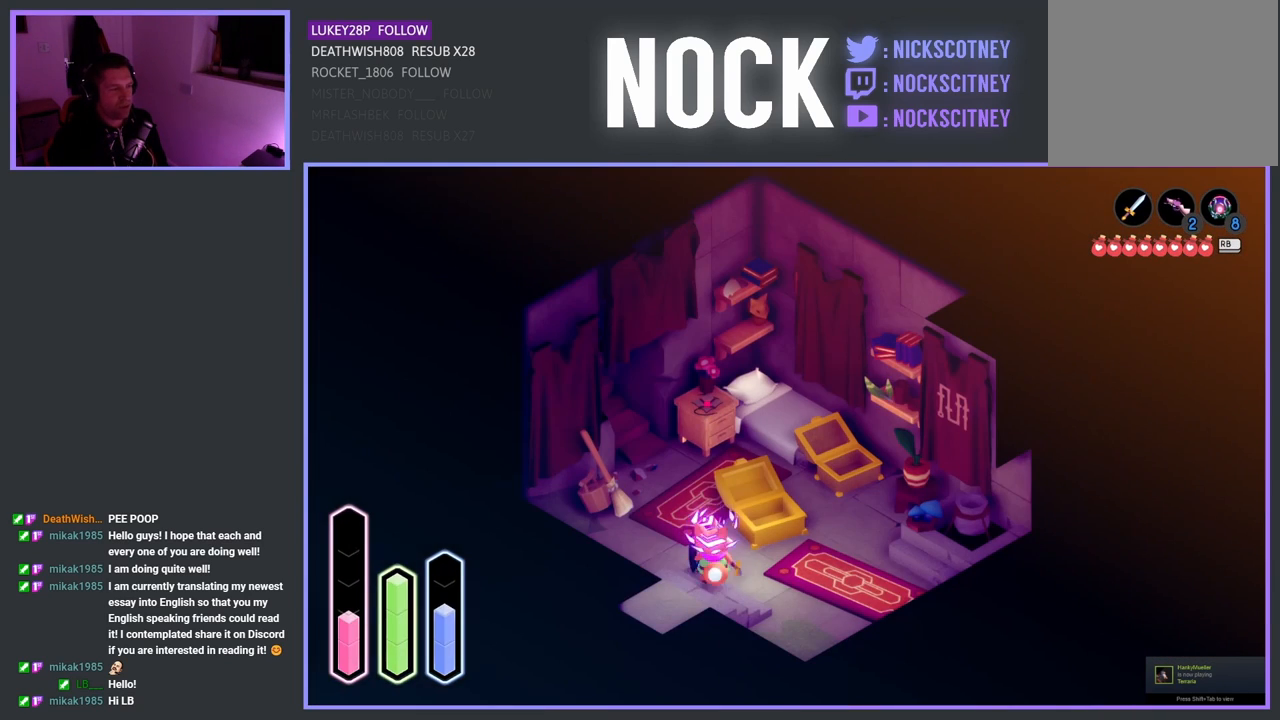
{"buttons": [], "left_stick": "up-left", "right_stick": "center", "events": []}
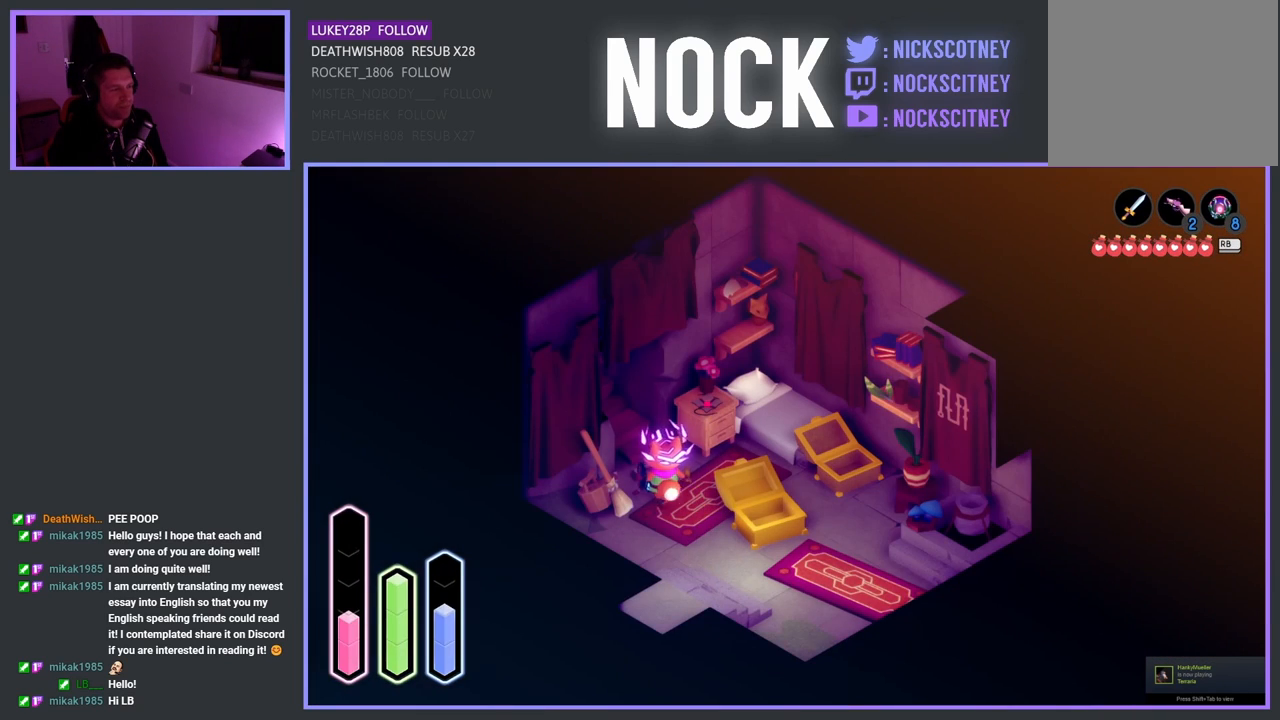
{"buttons": [], "left_stick": "up-left", "right_stick": "center", "events": []}
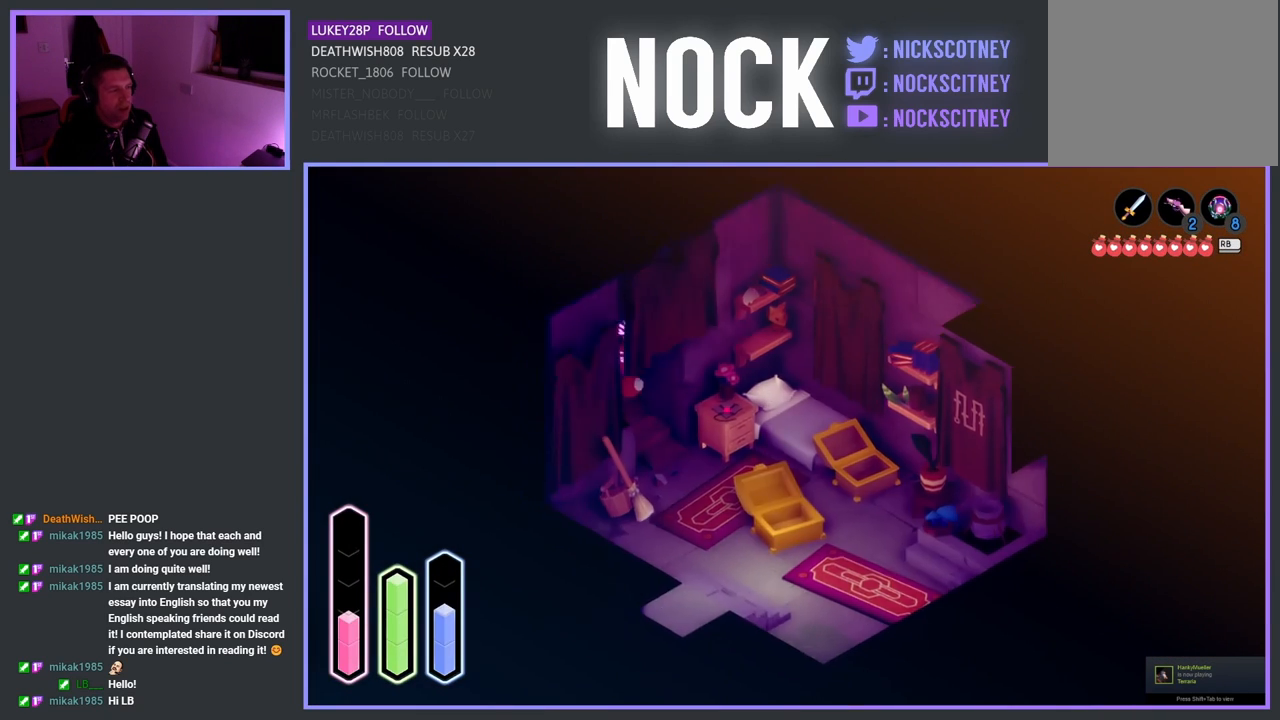
{"buttons": [], "left_stick": "up-left", "right_stick": "center", "events": []}
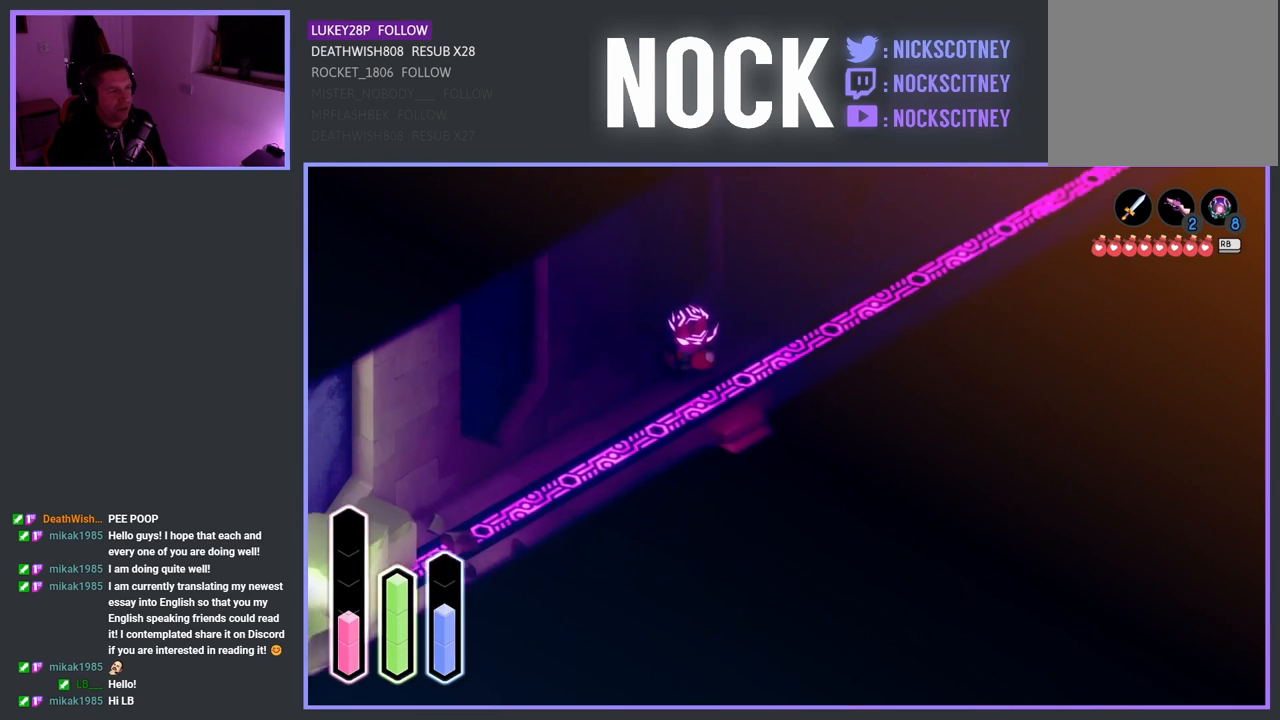
{"buttons": [], "left_stick": "up-right", "right_stick": "center", "events": [[33, "left_stick", "up-right"], [283, "CROSS", "down"], [467, "CROSS", "up"]]}
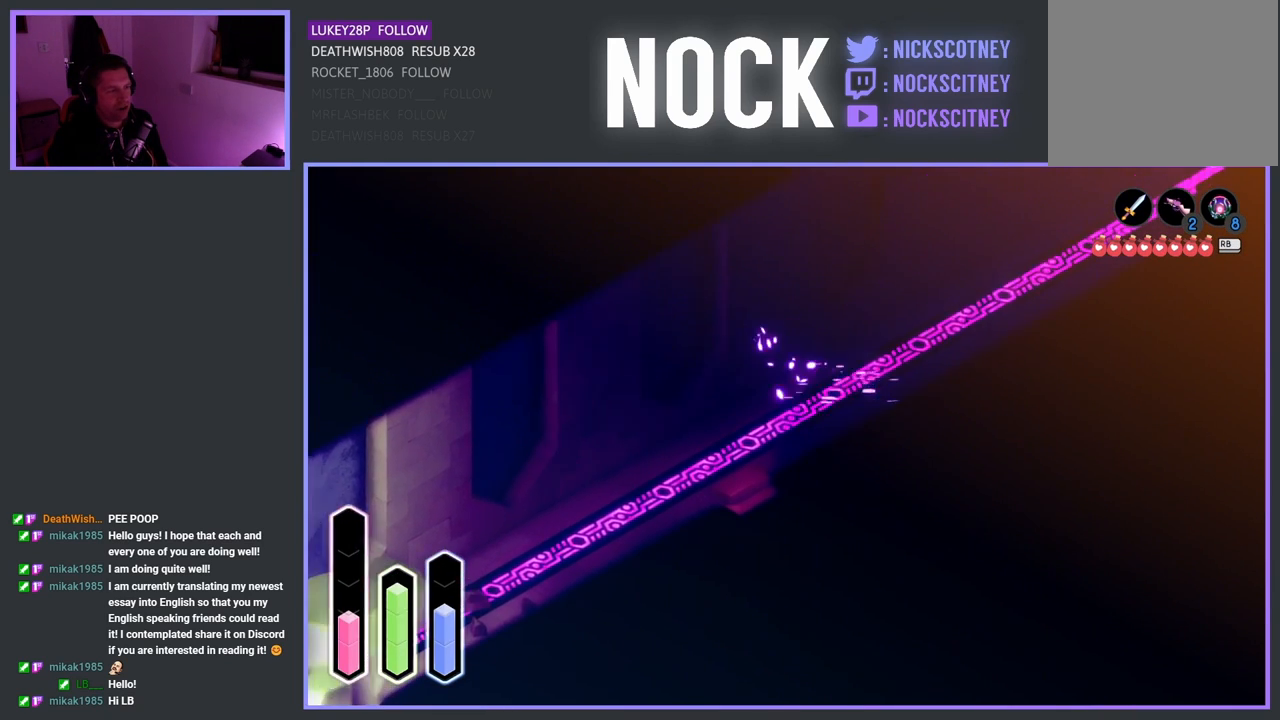
{"buttons": ["CROSS"], "left_stick": "up-right", "right_stick": "center", "events": [[83, "CROSS", "down"], [217, "CROSS", "up"], [283, "CROSS", "down"], [433, "CROSS", "up"], [500, "CROSS", "down"]]}
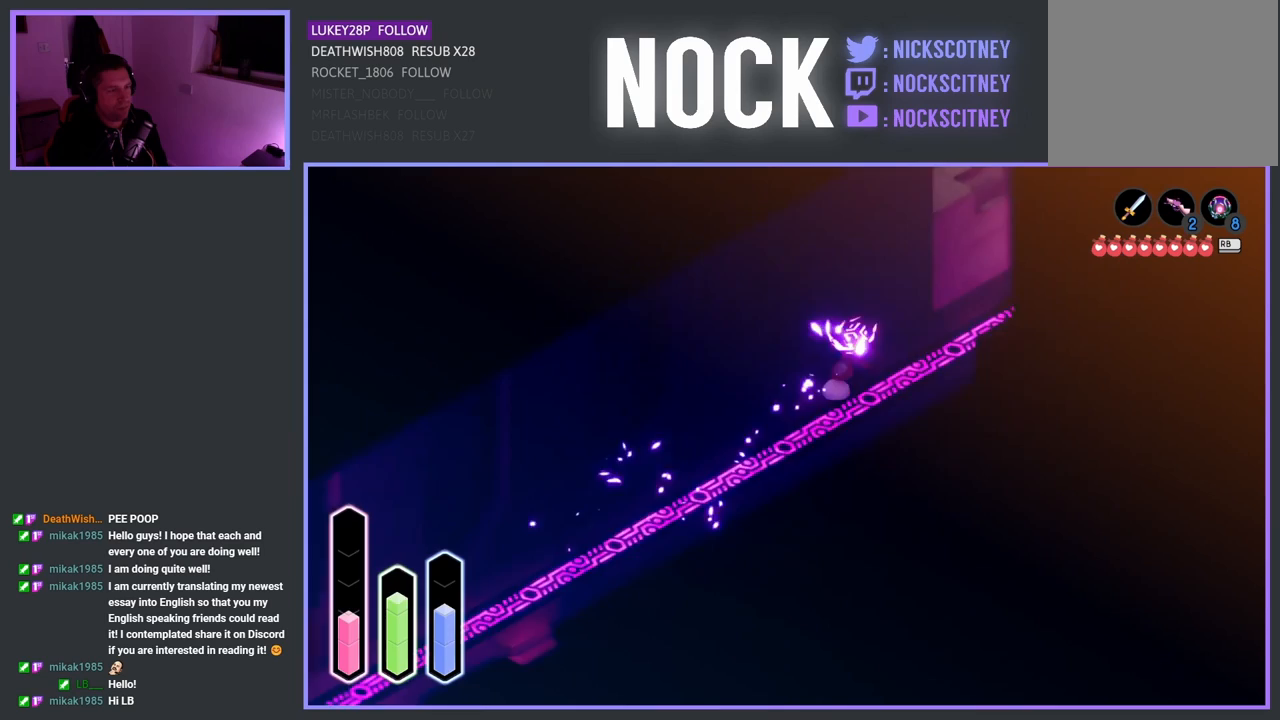
{"buttons": [], "left_stick": "up-right", "right_stick": "center", "events": [[150, "CROSS", "up"]]}
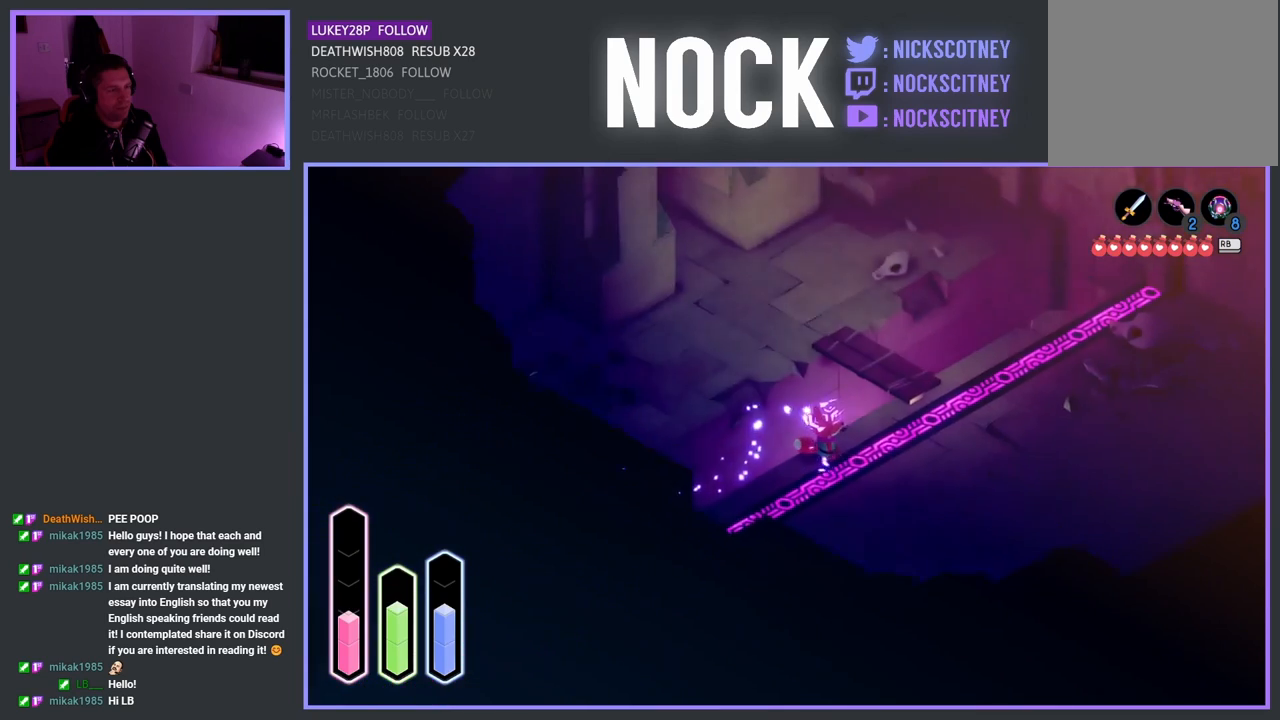
{"buttons": ["CROSS"], "left_stick": "down-right", "right_stick": "center", "events": [[167, "left_stick", "right"], [300, "left_stick", "down-right"], [400, "CROSS", "down"]]}
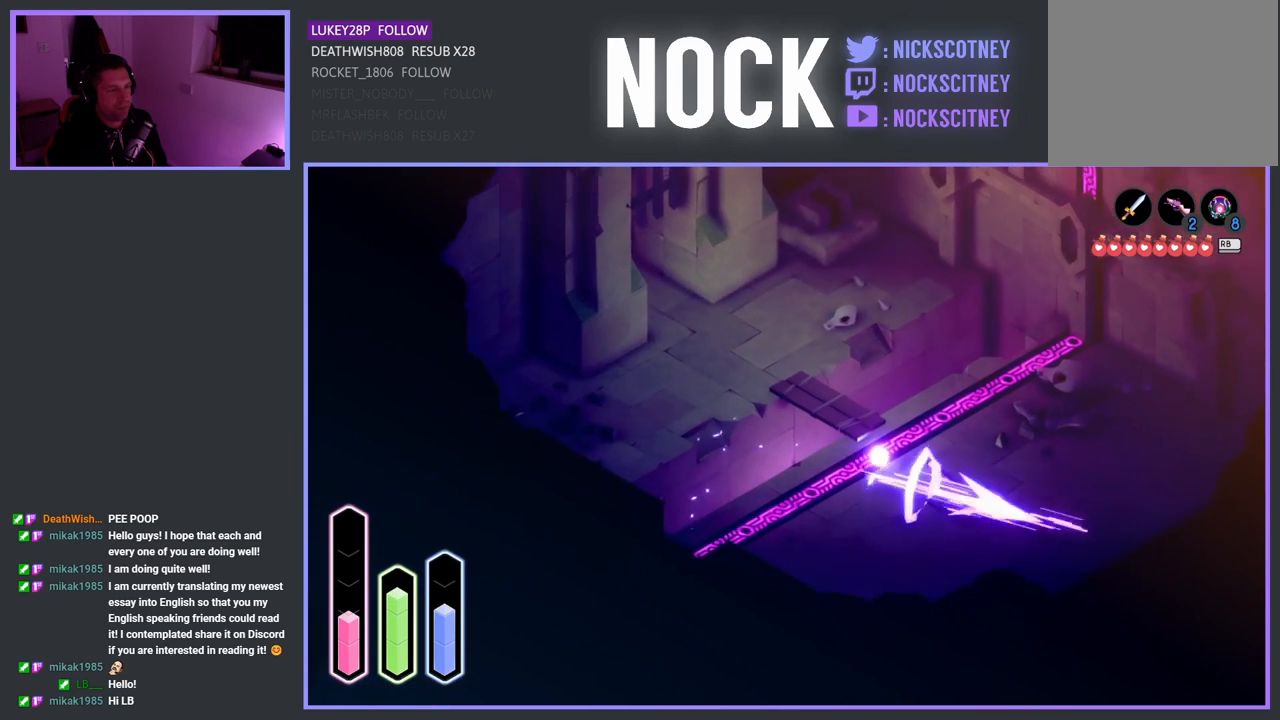
{"buttons": [], "left_stick": "down-right", "right_stick": "center", "events": [[50, "CROSS", "up"], [300, "CROSS", "down"], [450, "CROSS", "up"]]}
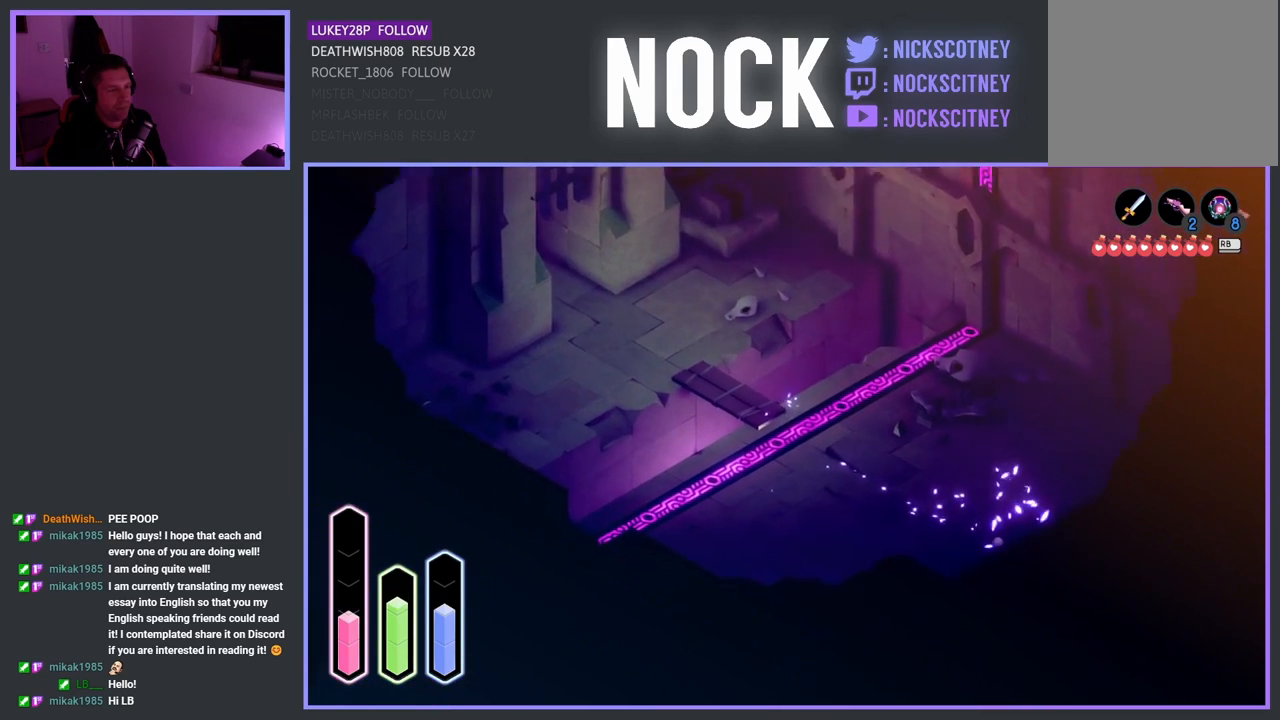
{"buttons": [], "left_stick": "center", "right_stick": "center", "events": [[100, "left_stick", "center"]]}
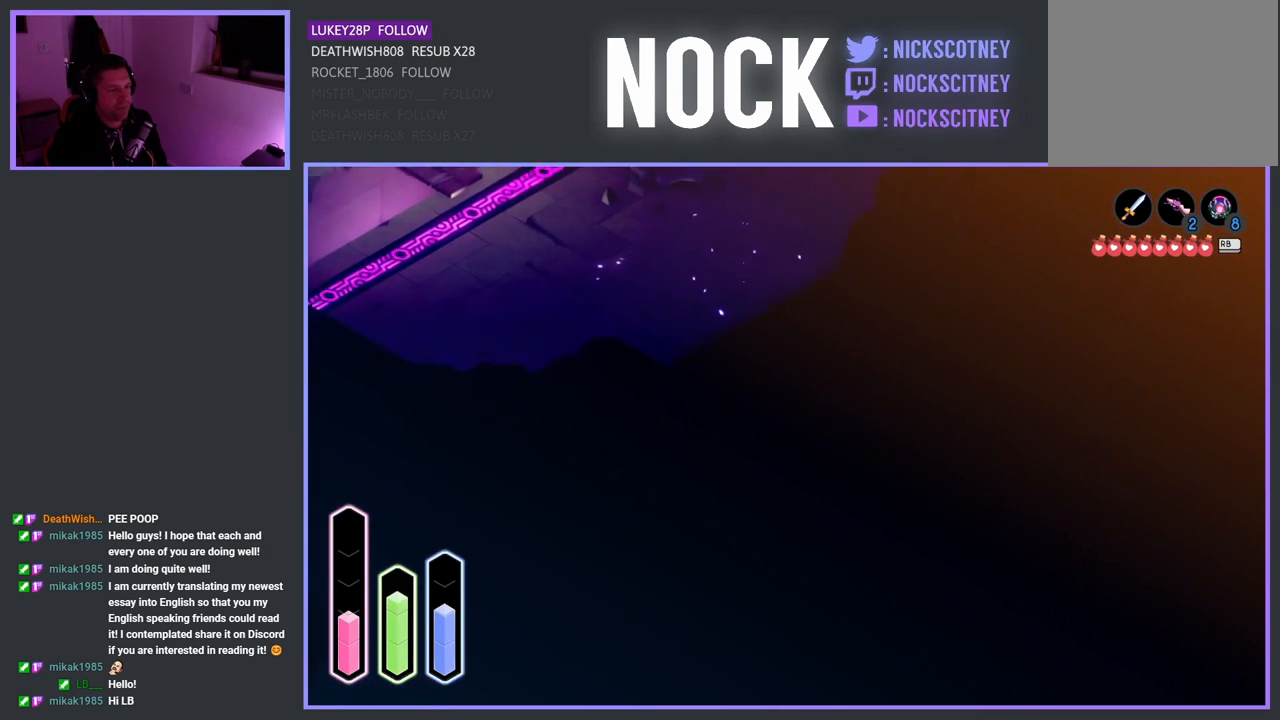
{"buttons": [], "left_stick": "down-right", "right_stick": "center", "events": [[183, "left_stick", "down-right"], [300, "CROSS", "down"], [383, "CROSS", "up"]]}
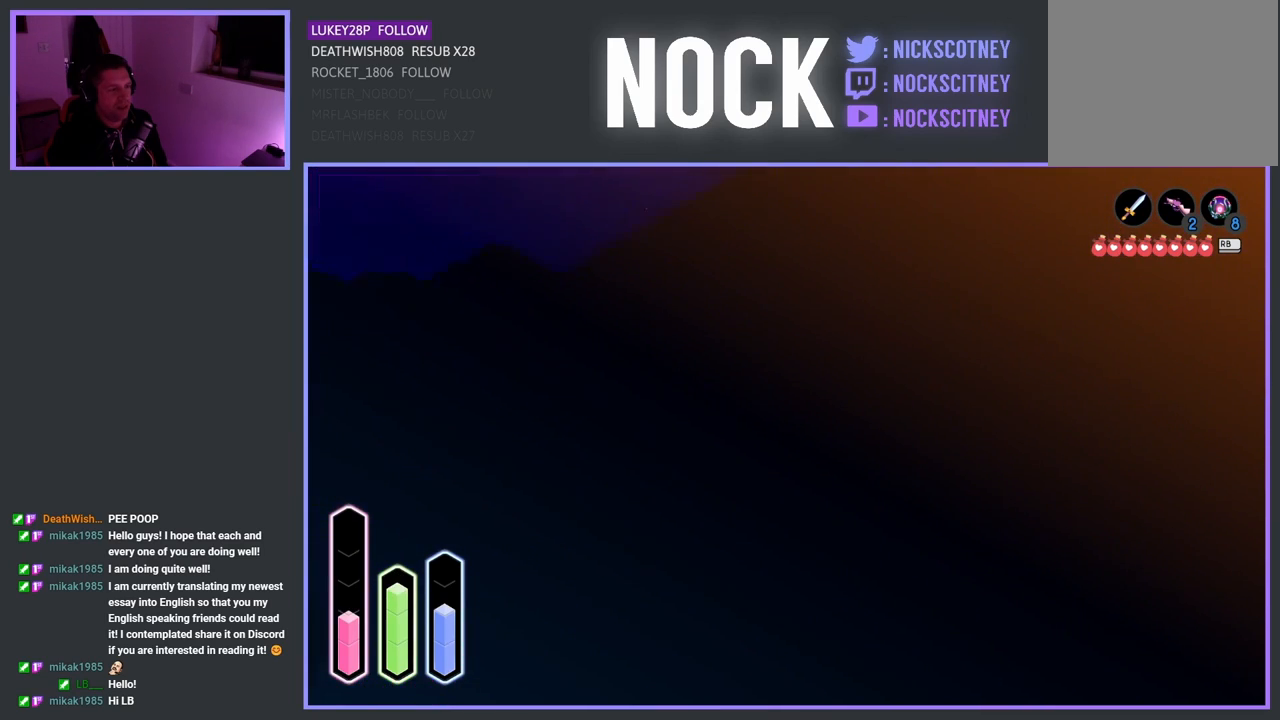
{"buttons": [], "left_stick": "right", "right_stick": "center", "events": [[100, "left_stick", "center"], [467, "left_stick", "right"]]}
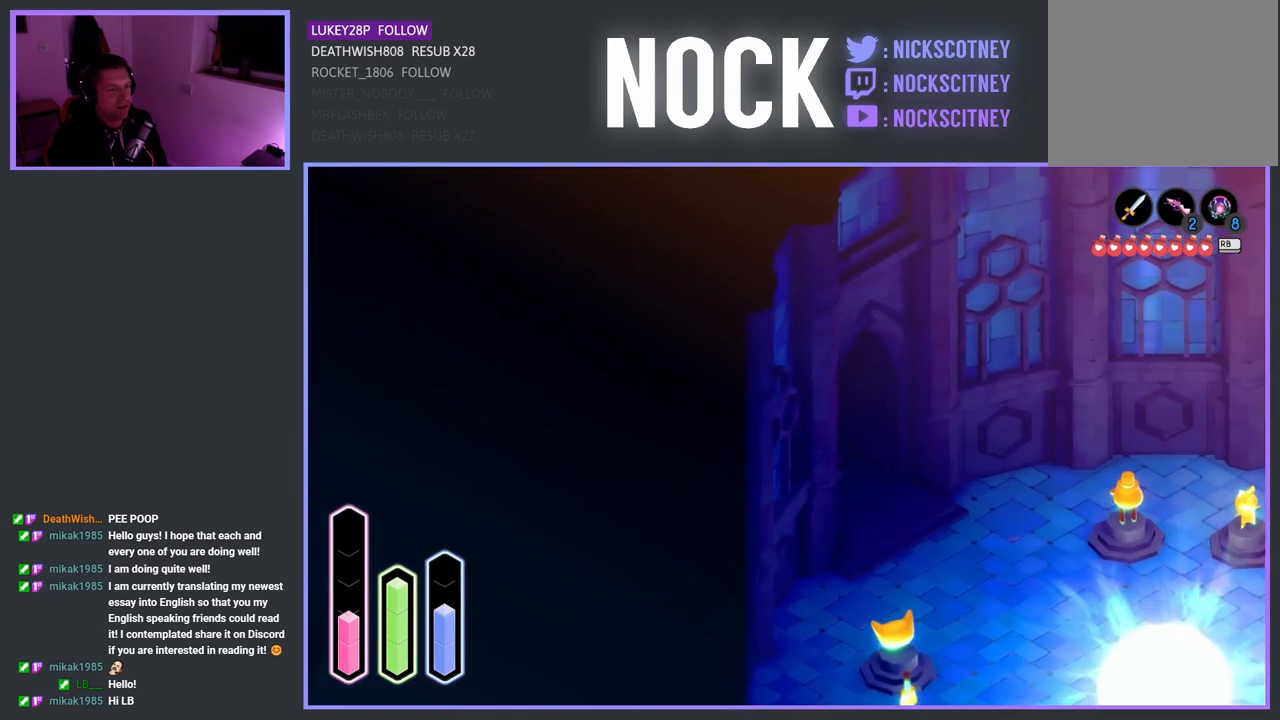
{"buttons": [], "left_stick": "down-right", "right_stick": "center", "events": [[33, "left_stick", "down-right"]]}
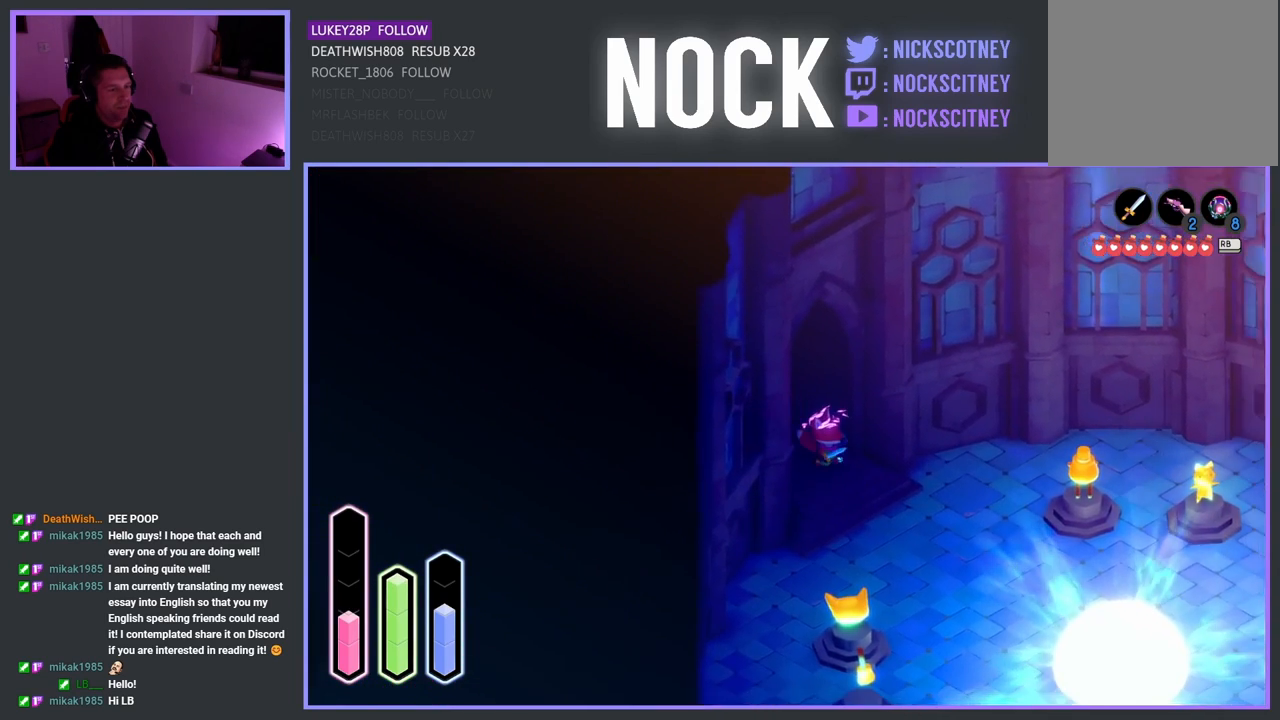
{"buttons": [], "left_stick": "down", "right_stick": "center", "events": [[350, "left_stick", "down"]]}
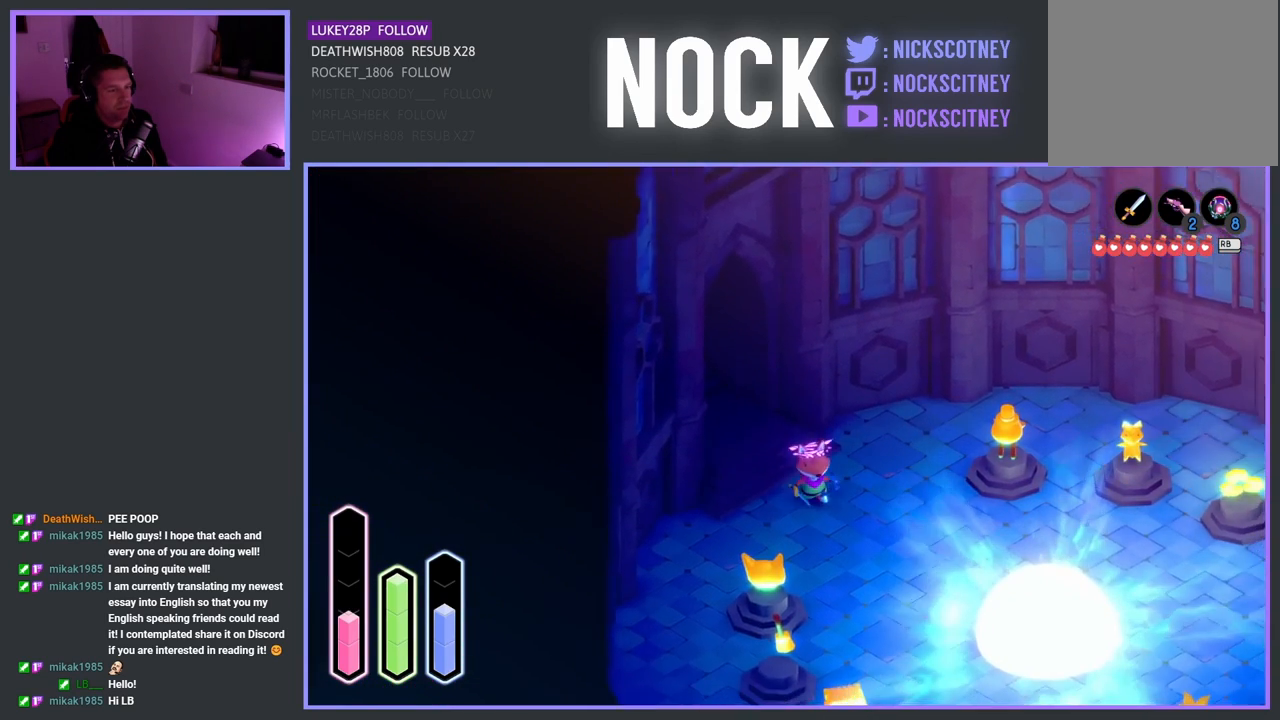
{"buttons": [], "left_stick": "down", "right_stick": "center", "events": []}
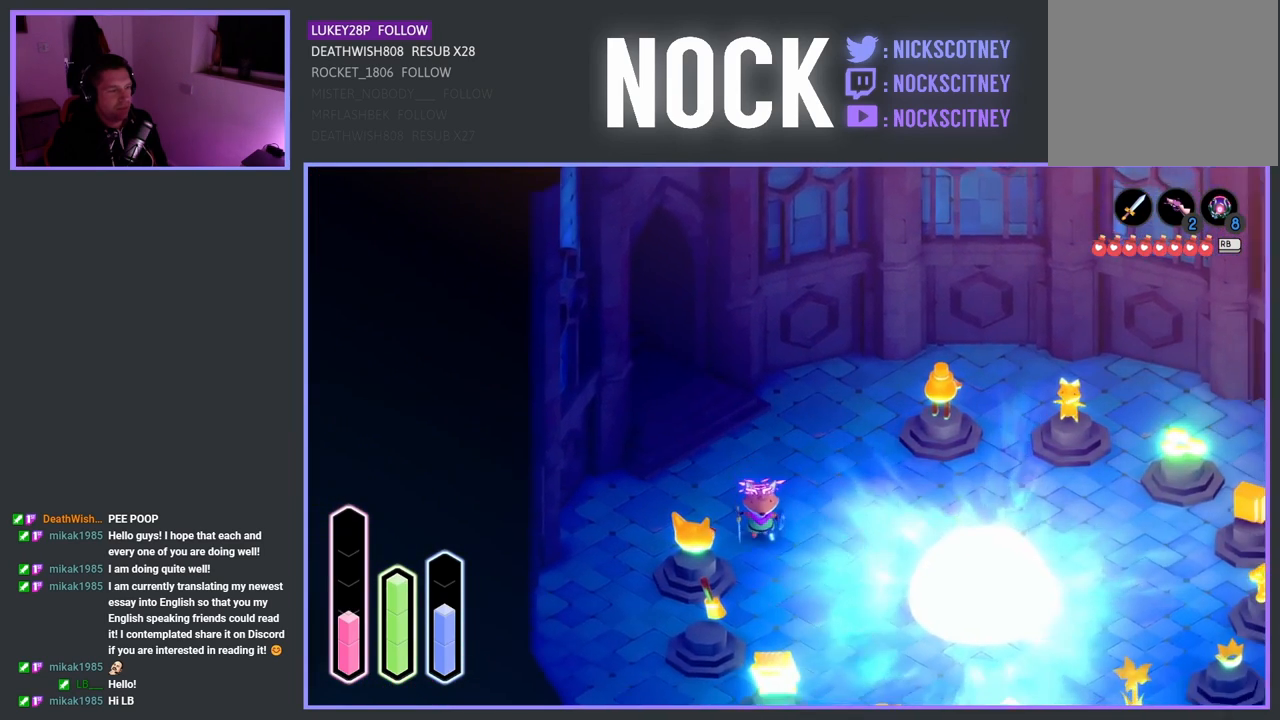
{"buttons": [], "left_stick": "up-left", "right_stick": "center", "events": [[167, "left_stick", "left"], [233, "left_stick", "up-left"]]}
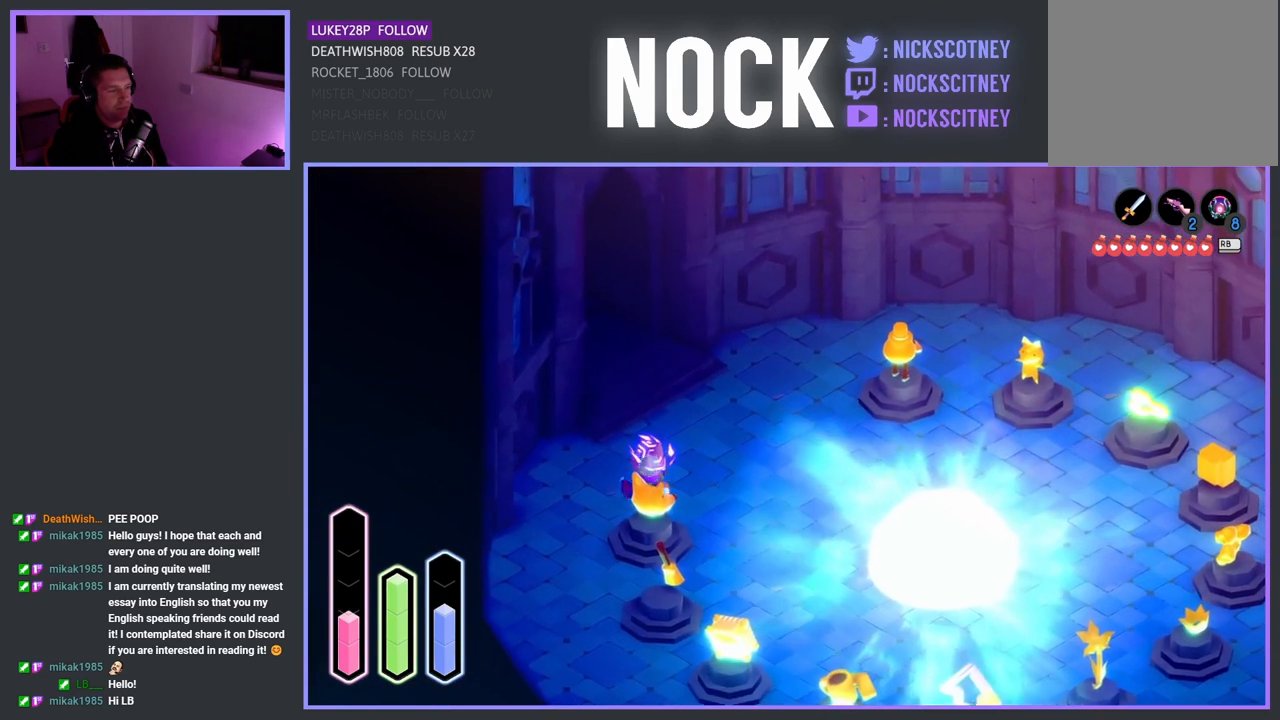
{"buttons": [], "left_stick": "down", "right_stick": "center", "events": [[150, "left_stick", "down-left"], [450, "left_stick", "down"]]}
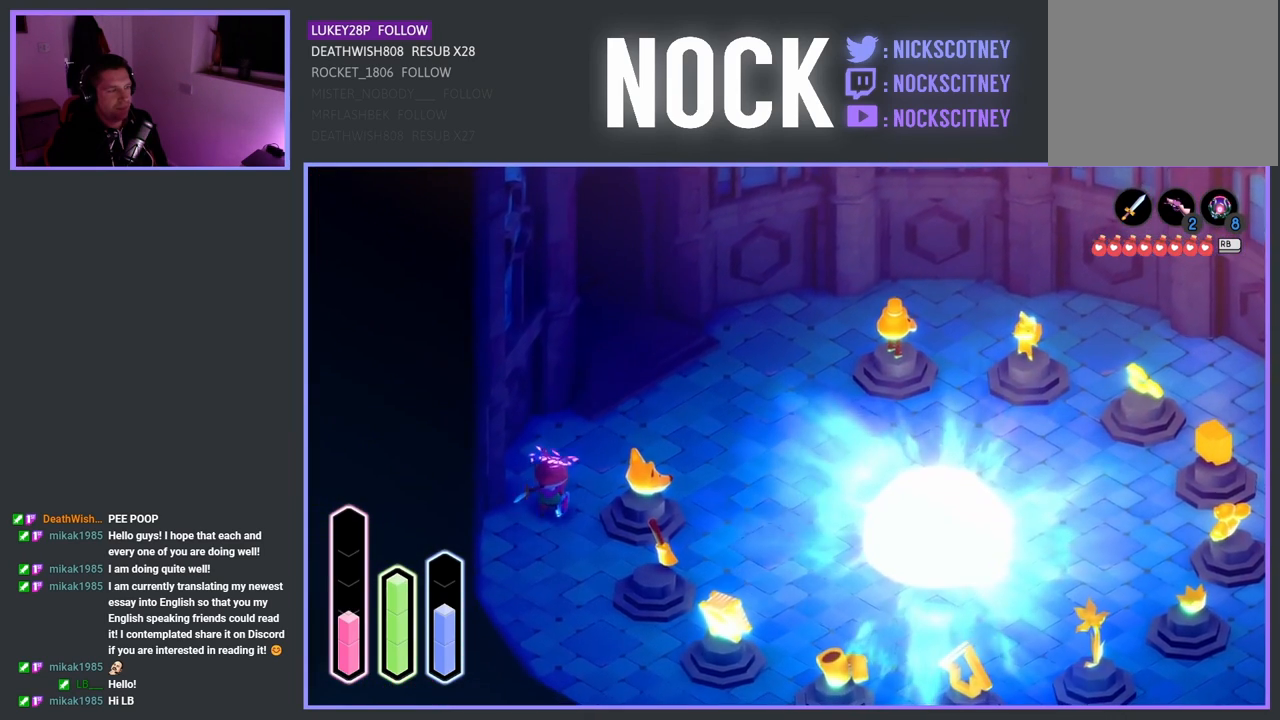
{"buttons": [], "left_stick": "down-right", "right_stick": "center", "events": [[117, "left_stick", "down-right"]]}
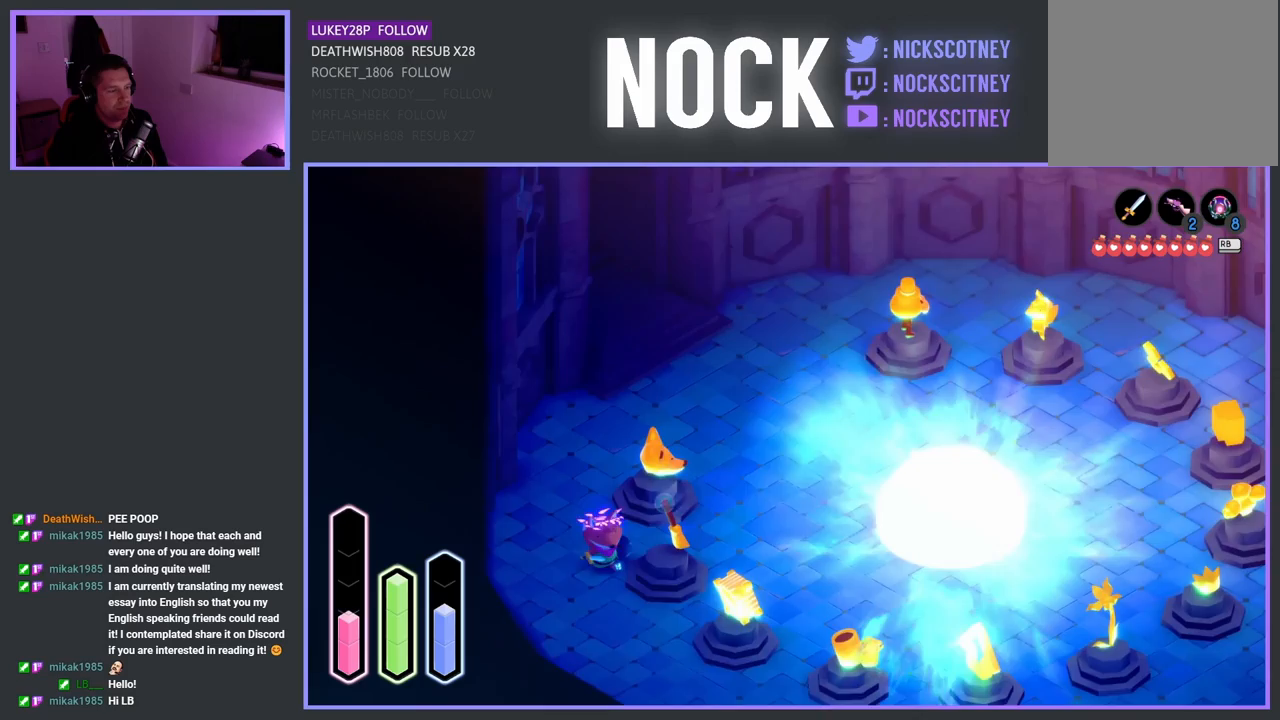
{"buttons": [], "left_stick": "down-right", "right_stick": "center", "events": []}
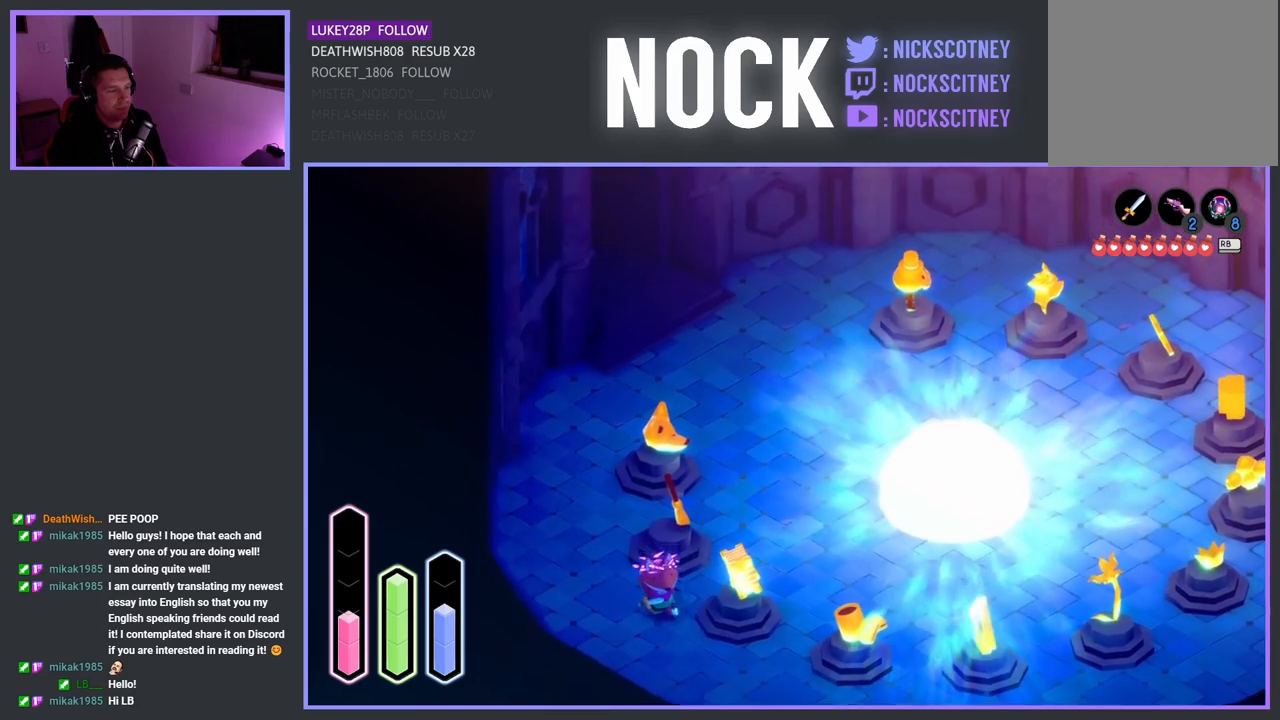
{"buttons": [], "left_stick": "down-right", "right_stick": "center", "events": []}
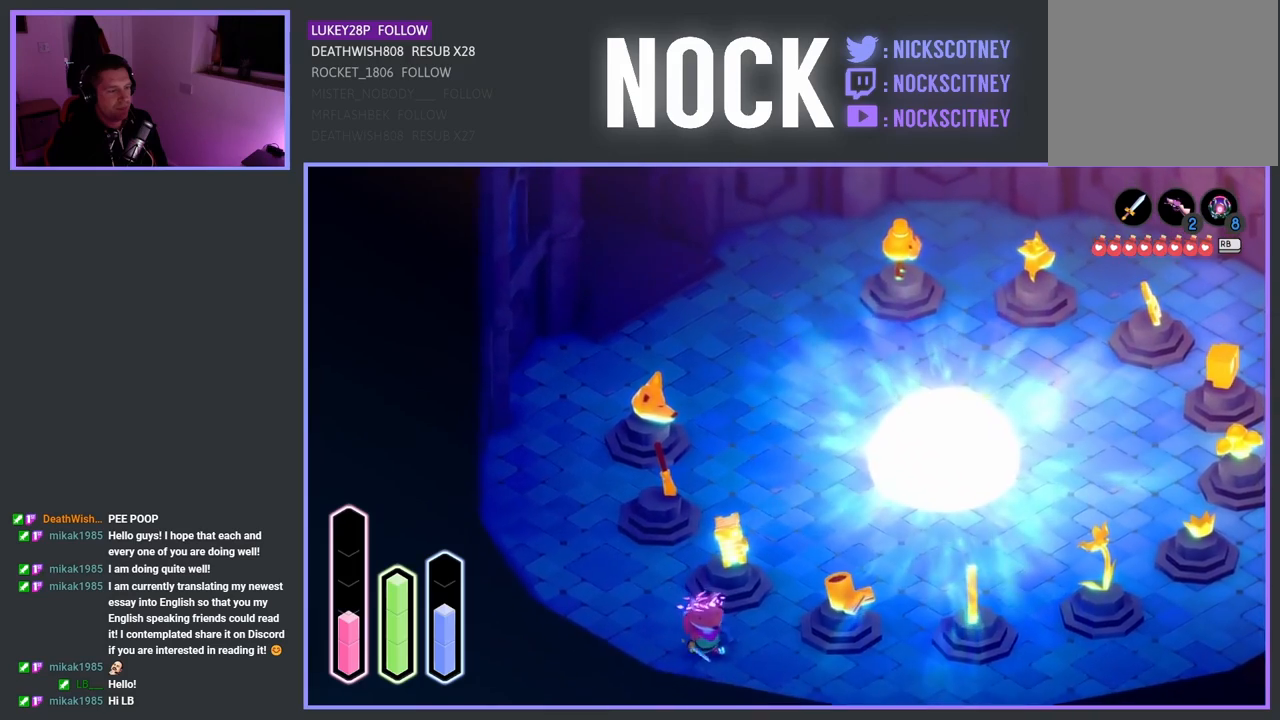
{"buttons": [], "left_stick": "down-right", "right_stick": "center", "events": []}
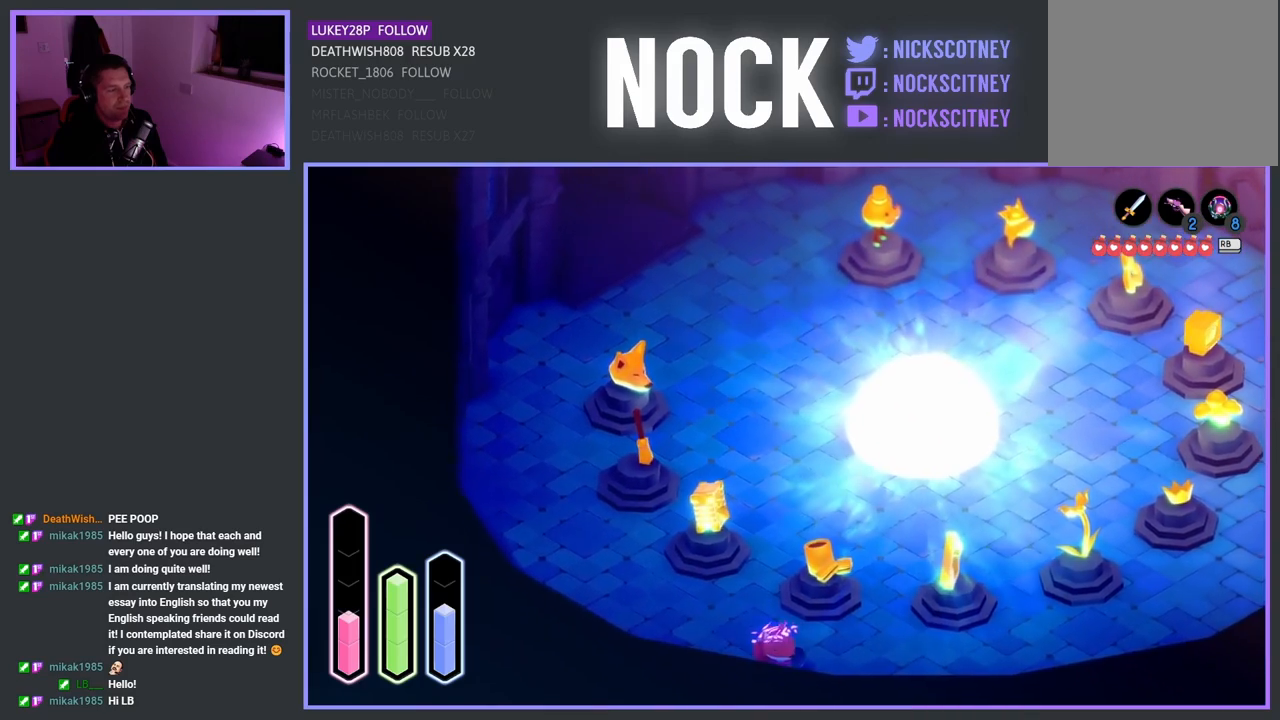
{"buttons": [], "left_stick": "right", "right_stick": "center", "events": [[300, "left_stick", "right"]]}
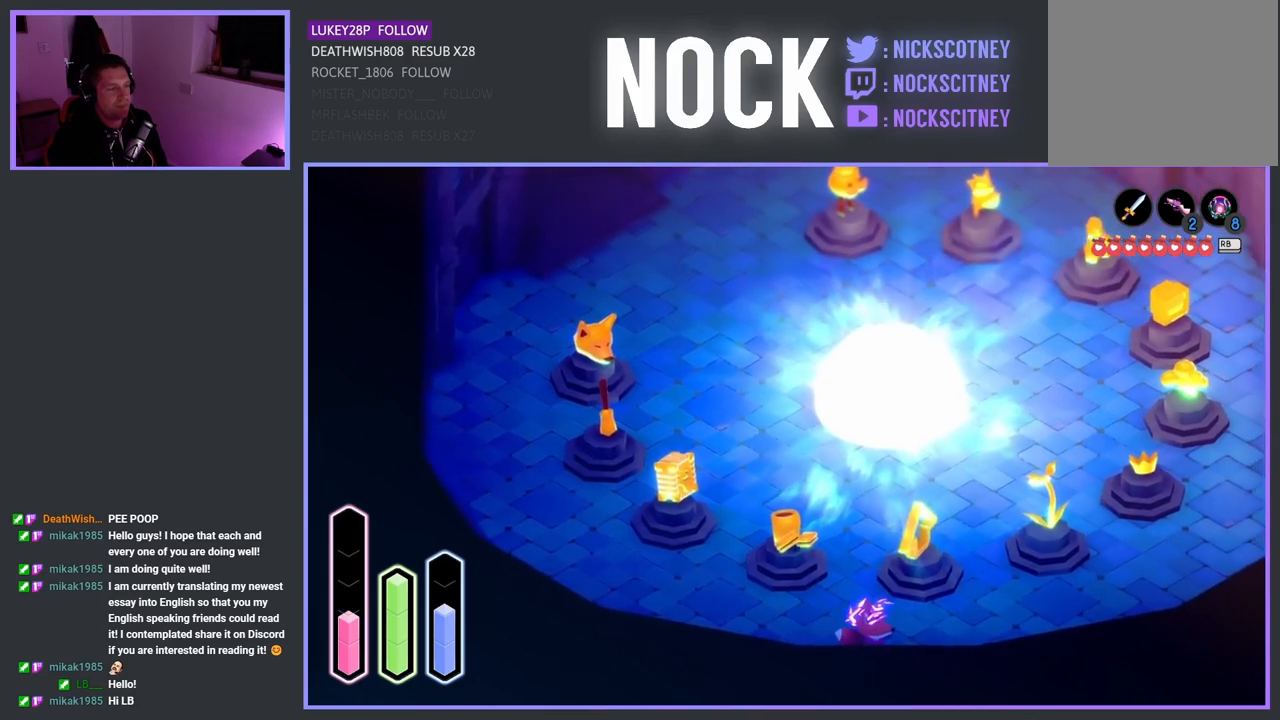
{"buttons": [], "left_stick": "up-right", "right_stick": "center", "events": [[450, "left_stick", "up-right"]]}
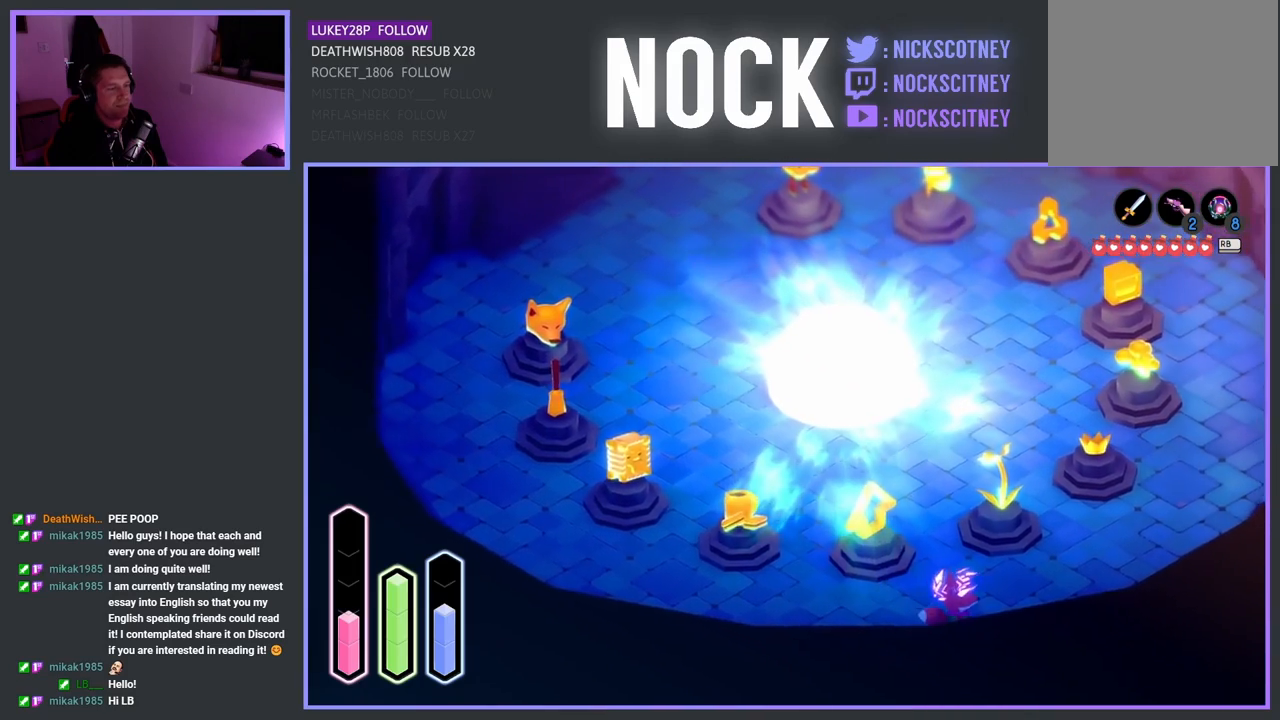
{"buttons": [], "left_stick": "up-right", "right_stick": "center", "events": []}
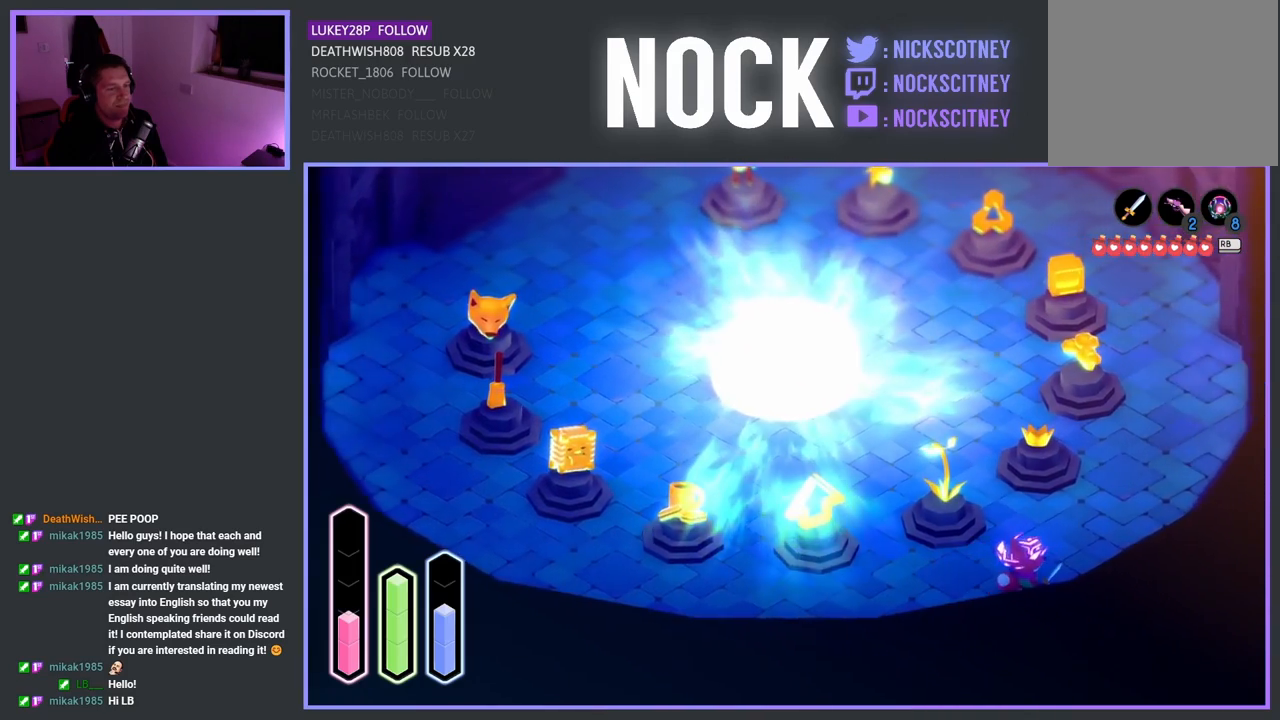
{"buttons": [], "left_stick": "up-right", "right_stick": "center", "events": []}
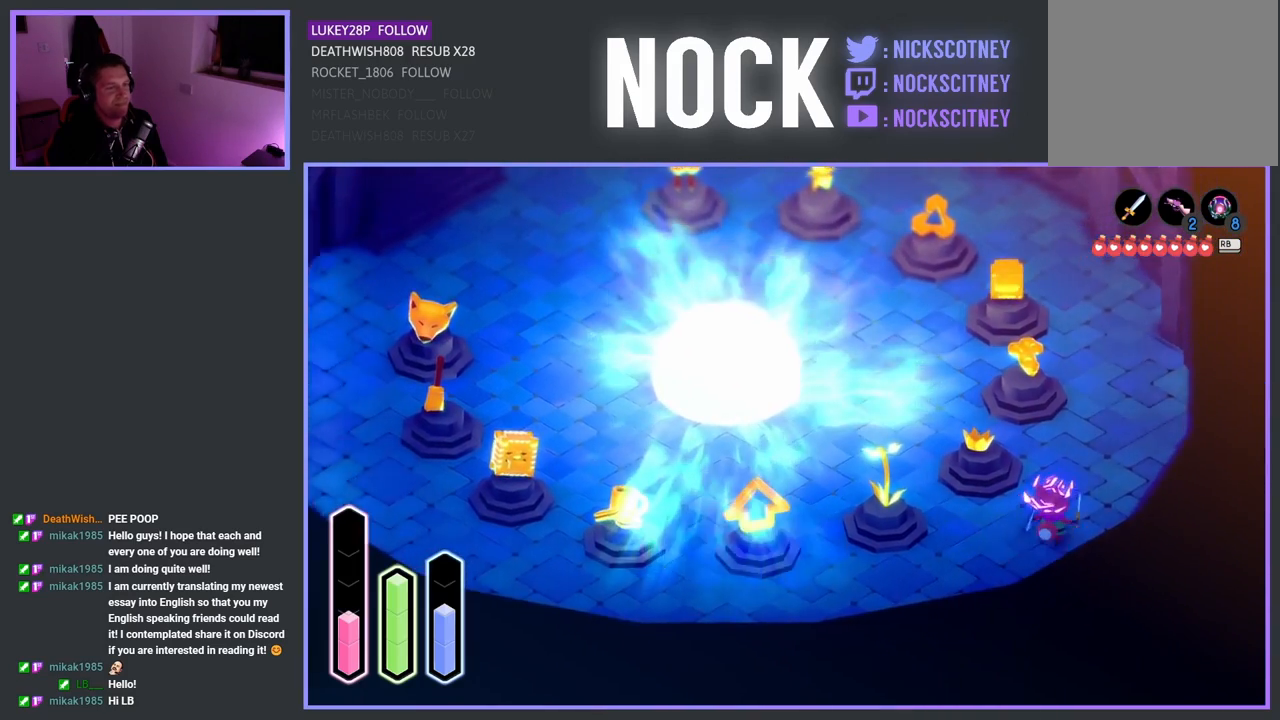
{"buttons": [], "left_stick": "up", "right_stick": "center", "events": [[150, "left_stick", "up"]]}
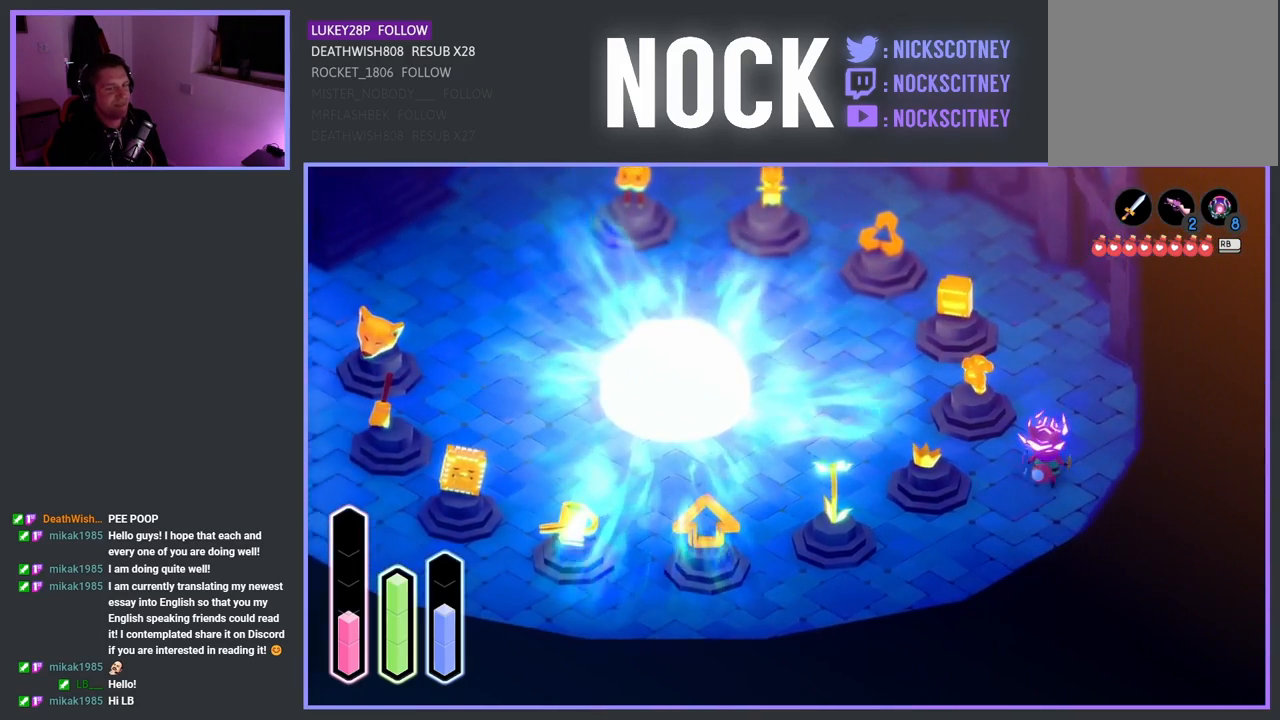
{"buttons": [], "left_stick": "up", "right_stick": "center", "events": []}
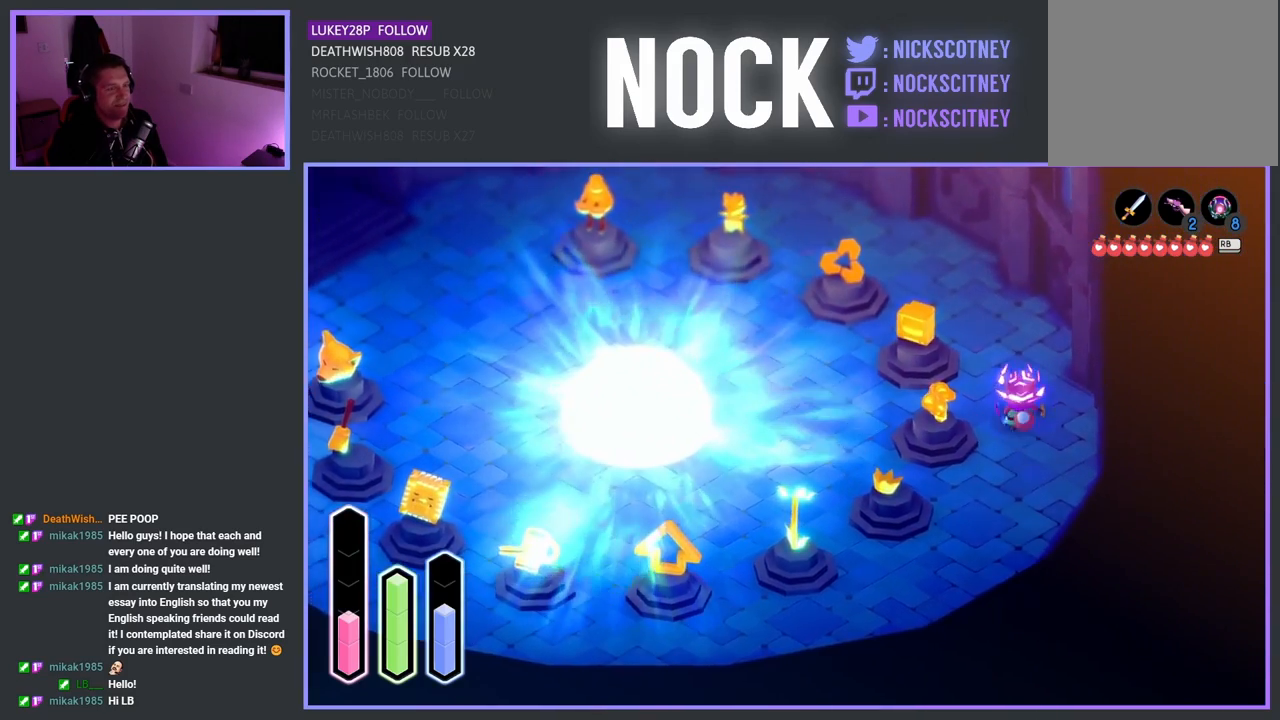
{"buttons": ["CROSS"], "left_stick": "center", "right_stick": "center", "events": [[50, "left_stick", "up-left"], [467, "left_stick", "center"], [500, "CROSS", "down"]]}
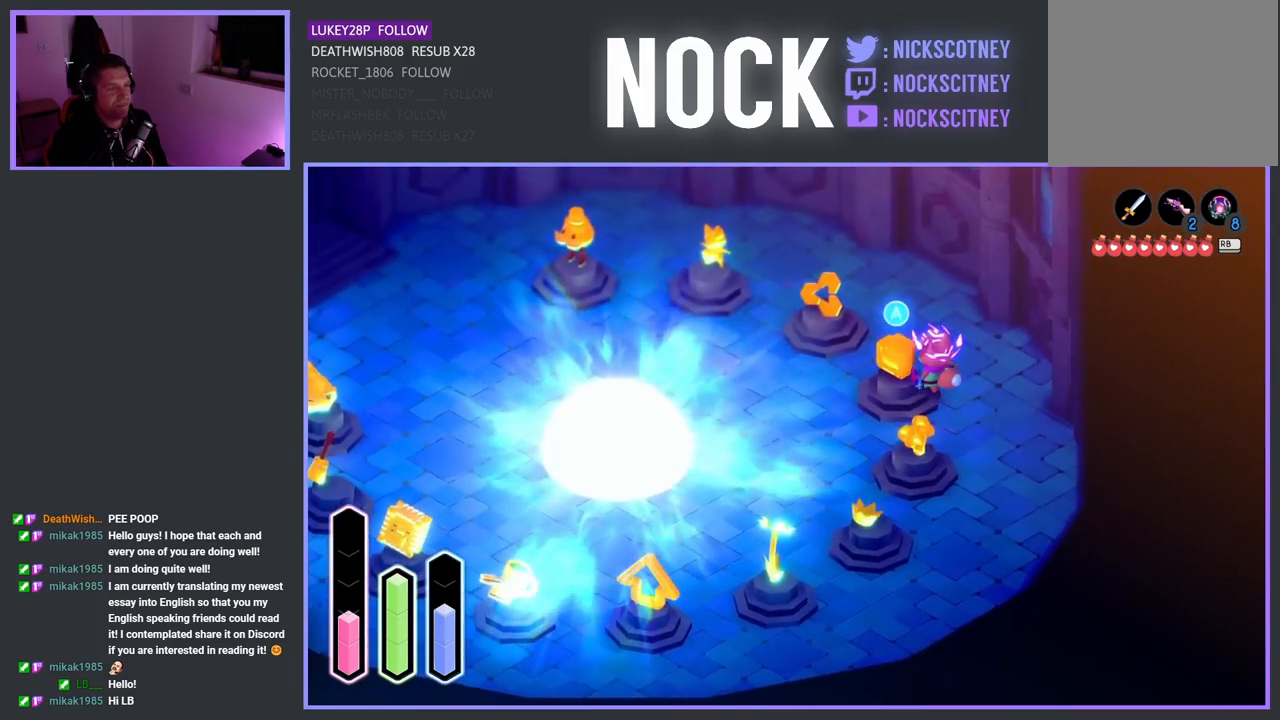
{"buttons": [], "left_stick": "center", "right_stick": "center", "events": [[133, "CROSS", "up"]]}